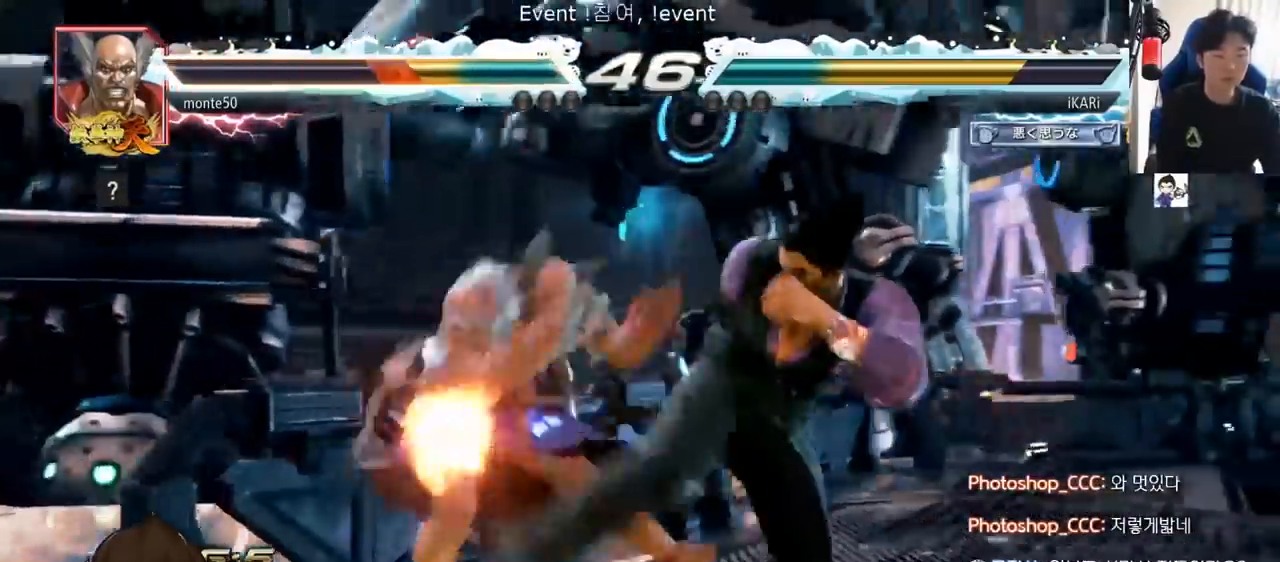
Gameplay with a controller (arcade stick); each line is a JSON object with the inputs held at the frame after it. "events" lists button and stick changes between this image and that frame as [ms after this image, input, new state], when the widget could be followed in between. Not read: L3 R3.
{"buttons": ["TRIANGLE"], "left_stick": "down-left", "events": [[17, "left_stick", "left"], [300, "left_stick", "down-left"], [350, "TRIANGLE", "down"]]}
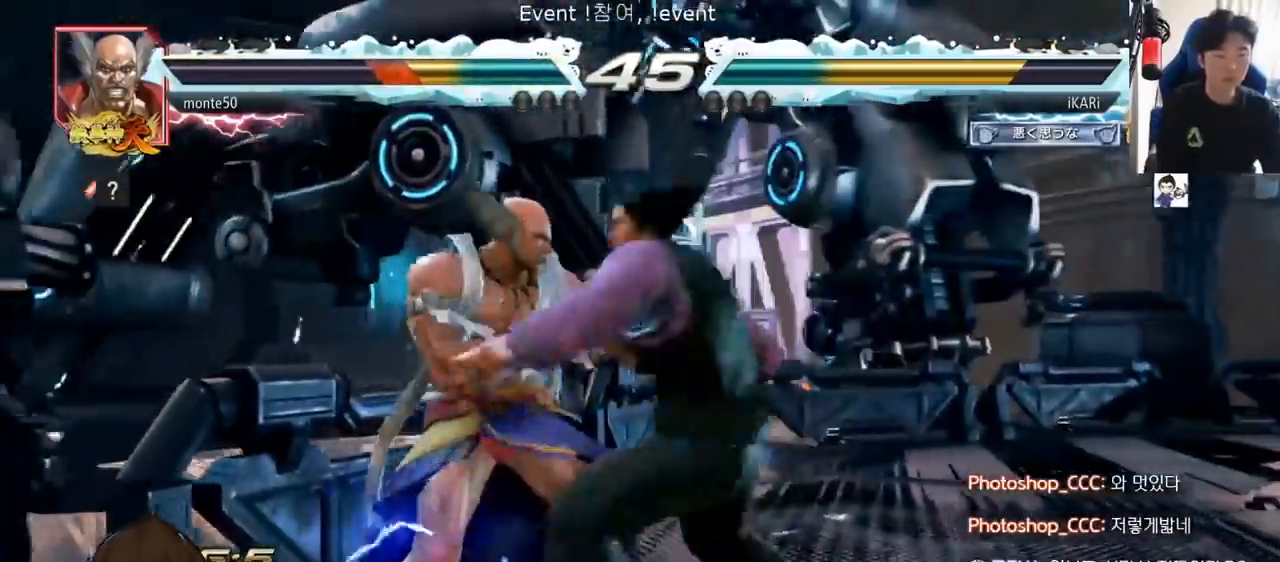
{"buttons": [], "left_stick": "right", "events": [[16, "SQUARE", "down"], [50, "left_stick", "center"], [66, "SQUARE", "up"], [116, "SQUARE", "down"], [166, "SQUARE", "up"], [216, "SQUARE", "down"], [383, "SQUARE", "up"], [433, "TRIANGLE", "up"], [483, "left_stick", "right"]]}
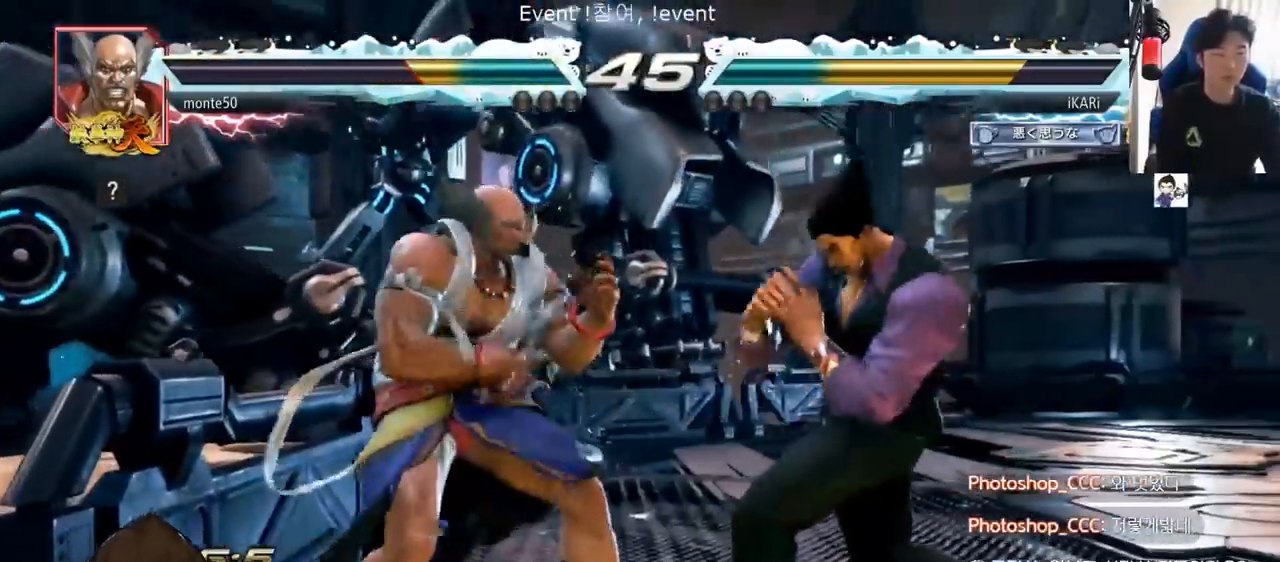
{"buttons": [], "left_stick": "right", "events": []}
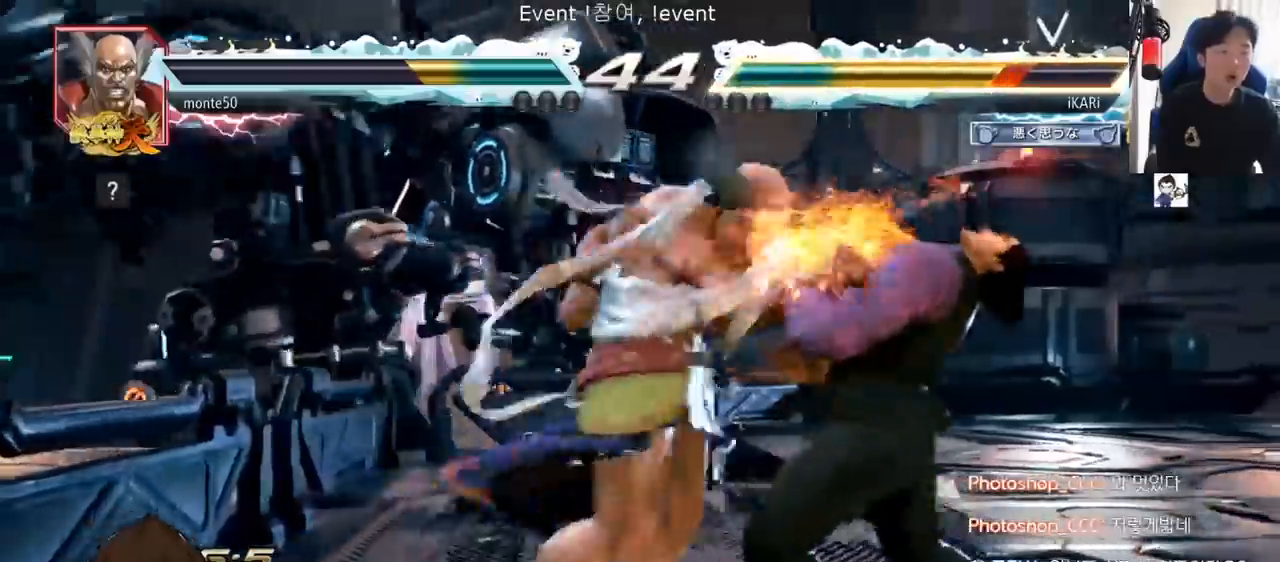
{"buttons": ["SQUARE"], "left_stick": "center", "events": [[83, "left_stick", "center"], [367, "TRIANGLE", "down"], [433, "SQUARE", "down"], [467, "TRIANGLE", "up"]]}